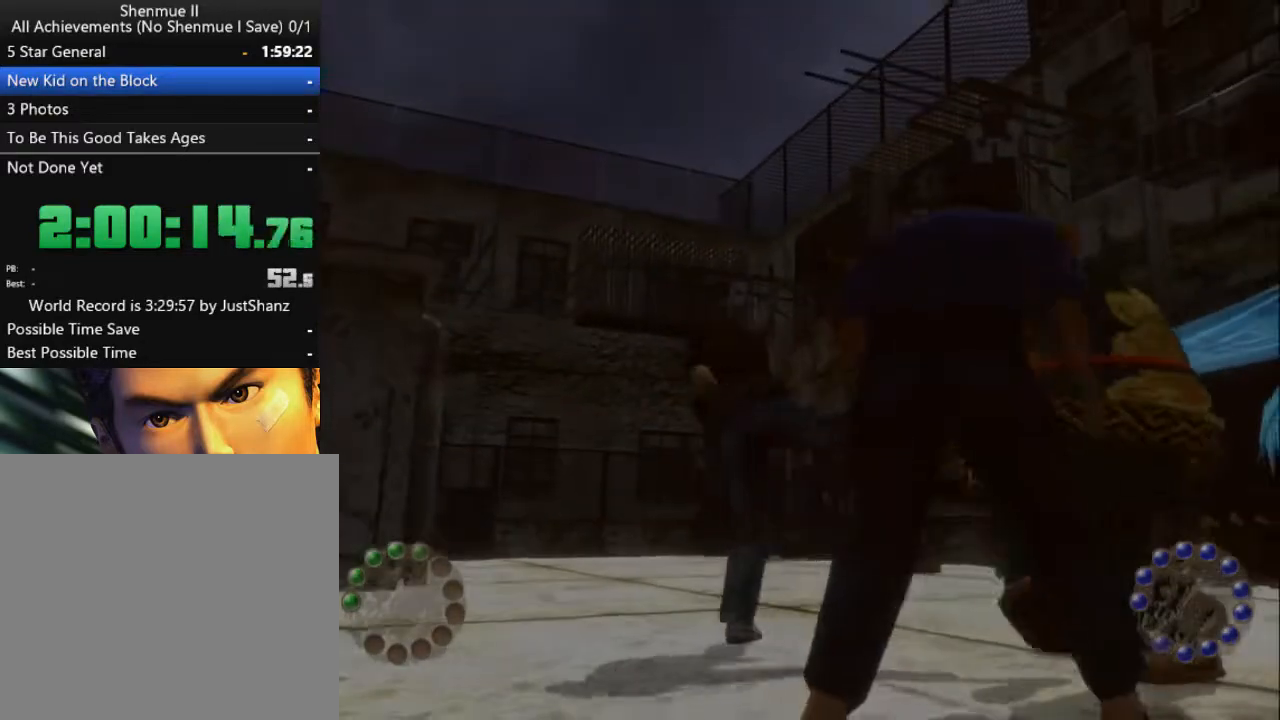
Gameplay with a controller (Xbox layout); each line is a JSON object with the inputs held at the frame after it. "events" lists button and stick changes between this image and that frame as [ms after this image, input, new state], when the widget could be followed in between. Not read: SHARE.
{"buttons": [], "left_stick": "center", "right_stick": "center", "events": [[200, "DPAD_RIGHT", "down"], [300, "A", "down"], [433, "A", "up"], [433, "DPAD_RIGHT", "up"]]}
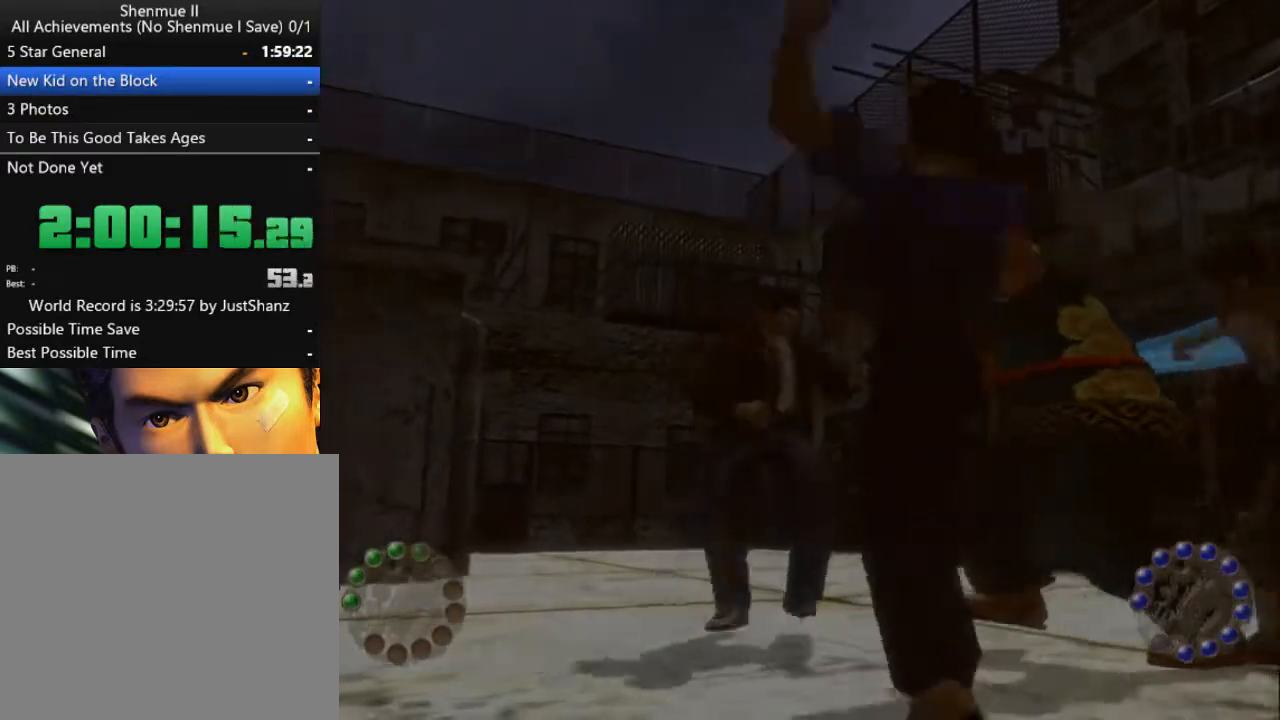
{"buttons": ["A", "DPAD_RIGHT"], "left_stick": "center", "right_stick": "center", "events": [[467, "A", "down"], [467, "DPAD_RIGHT", "down"]]}
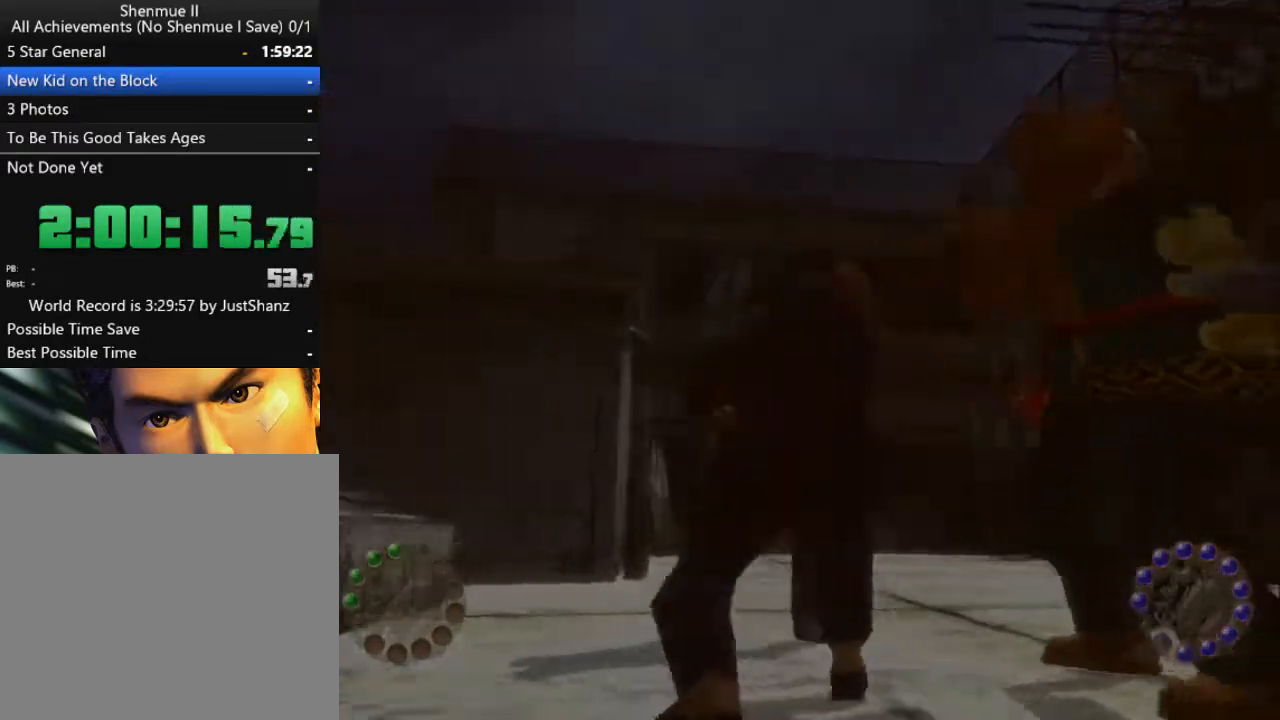
{"buttons": [], "left_stick": "center", "right_stick": "center", "events": [[100, "DPAD_RIGHT", "up"], [133, "A", "up"]]}
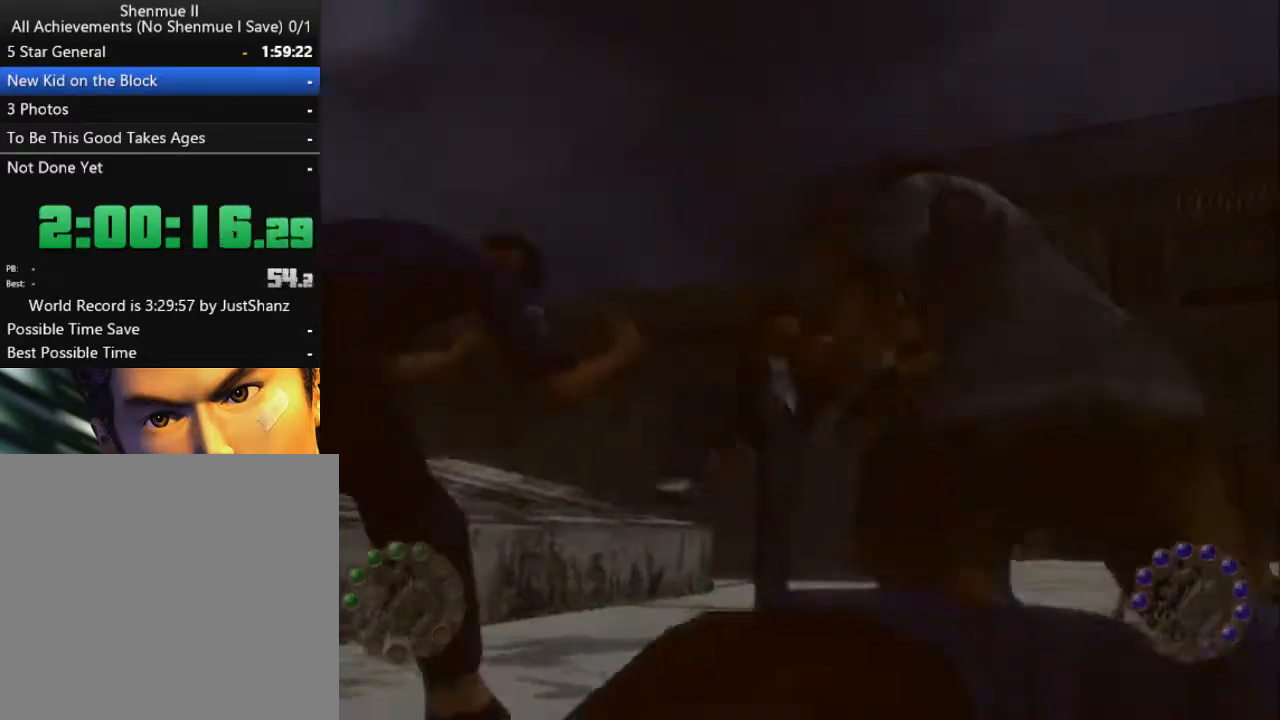
{"buttons": [], "left_stick": "center", "right_stick": "center", "events": [[333, "A", "down"], [333, "DPAD_RIGHT", "down"], [467, "A", "up"], [500, "DPAD_RIGHT", "up"]]}
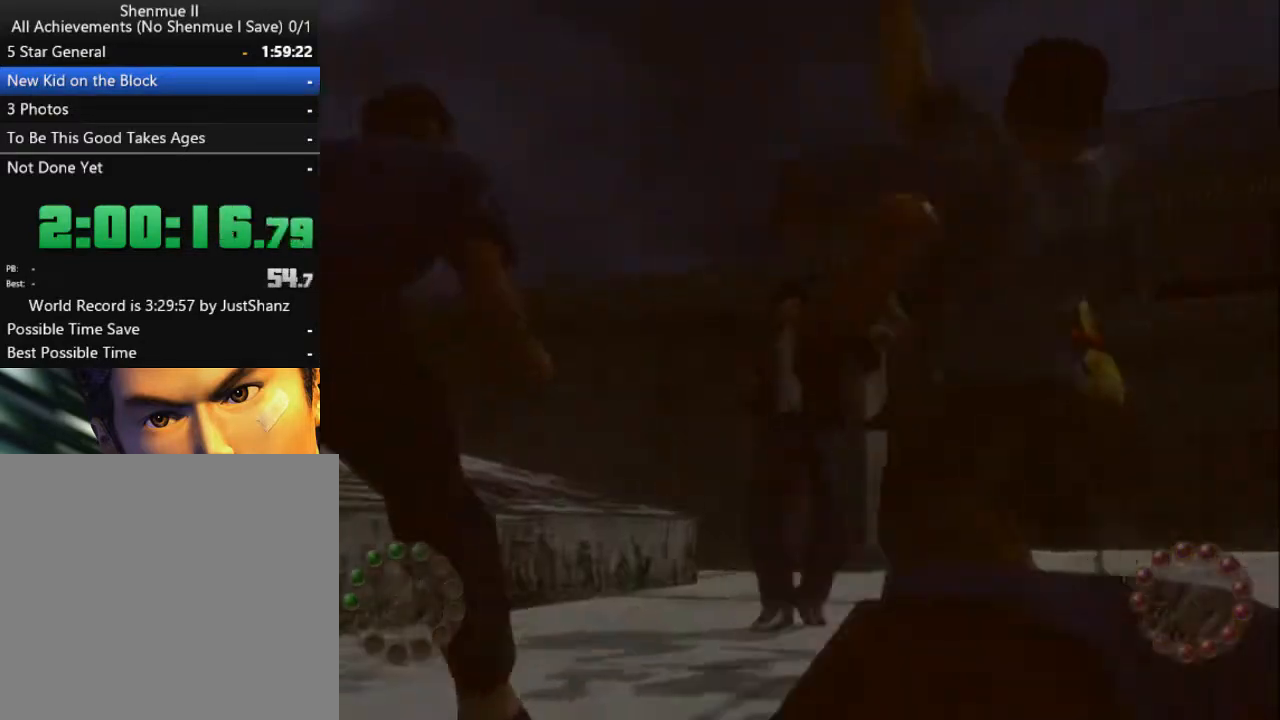
{"buttons": [], "left_stick": "center", "right_stick": "center", "events": []}
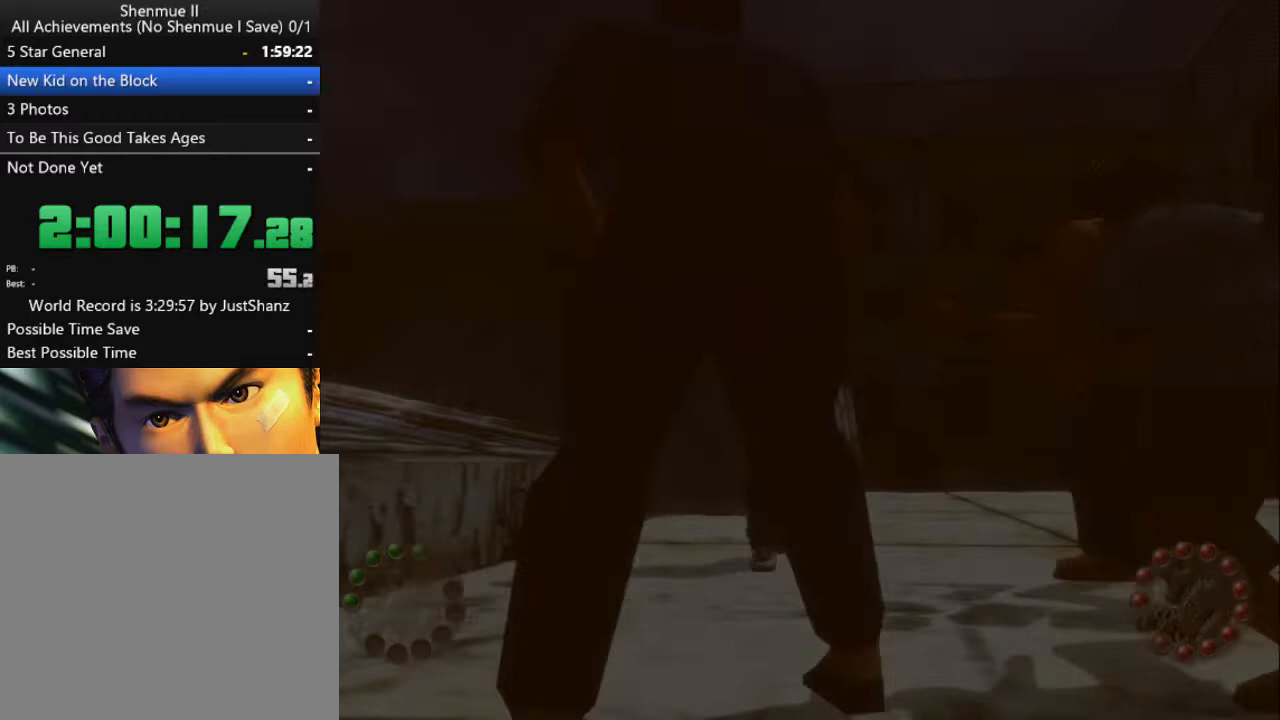
{"buttons": [], "left_stick": "center", "right_stick": "center", "events": [[167, "A", "down"], [167, "DPAD_DOWN", "down"], [267, "A", "up"], [300, "DPAD_DOWN", "up"]]}
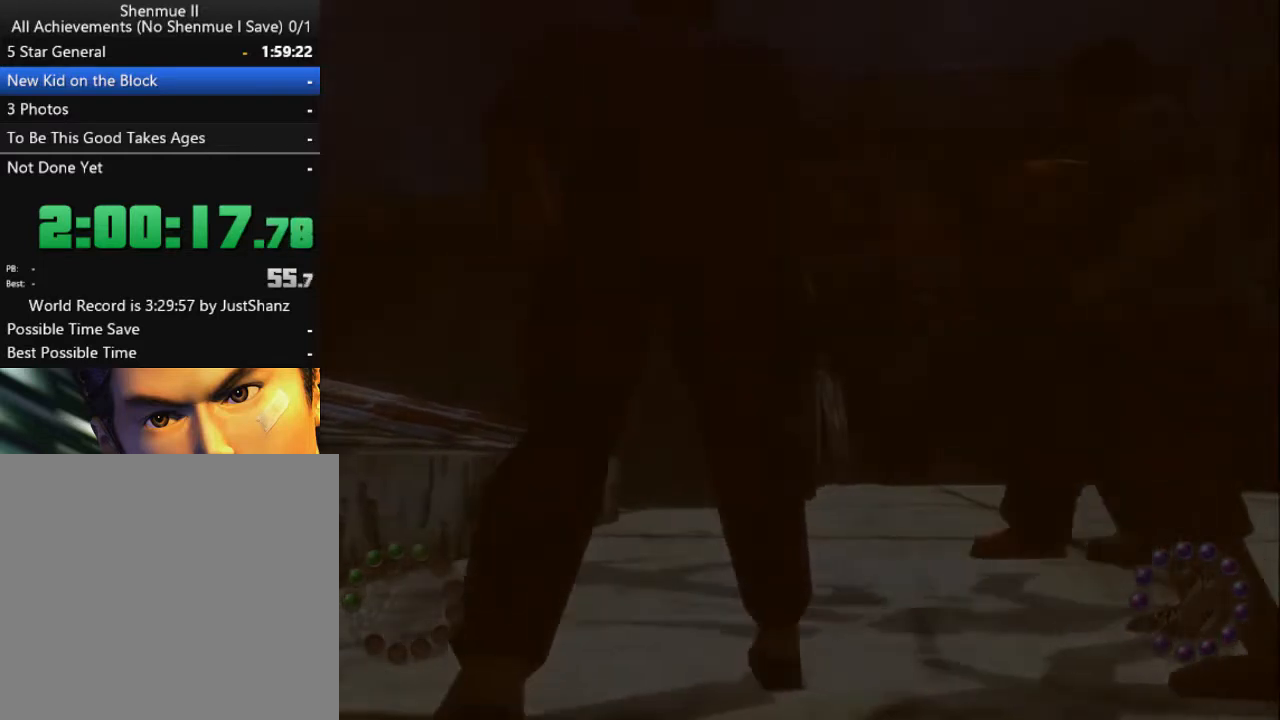
{"buttons": [], "left_stick": "center", "right_stick": "center", "events": [[300, "DPAD_RIGHT", "down"], [333, "A", "down"], [467, "DPAD_RIGHT", "up"], [500, "A", "up"]]}
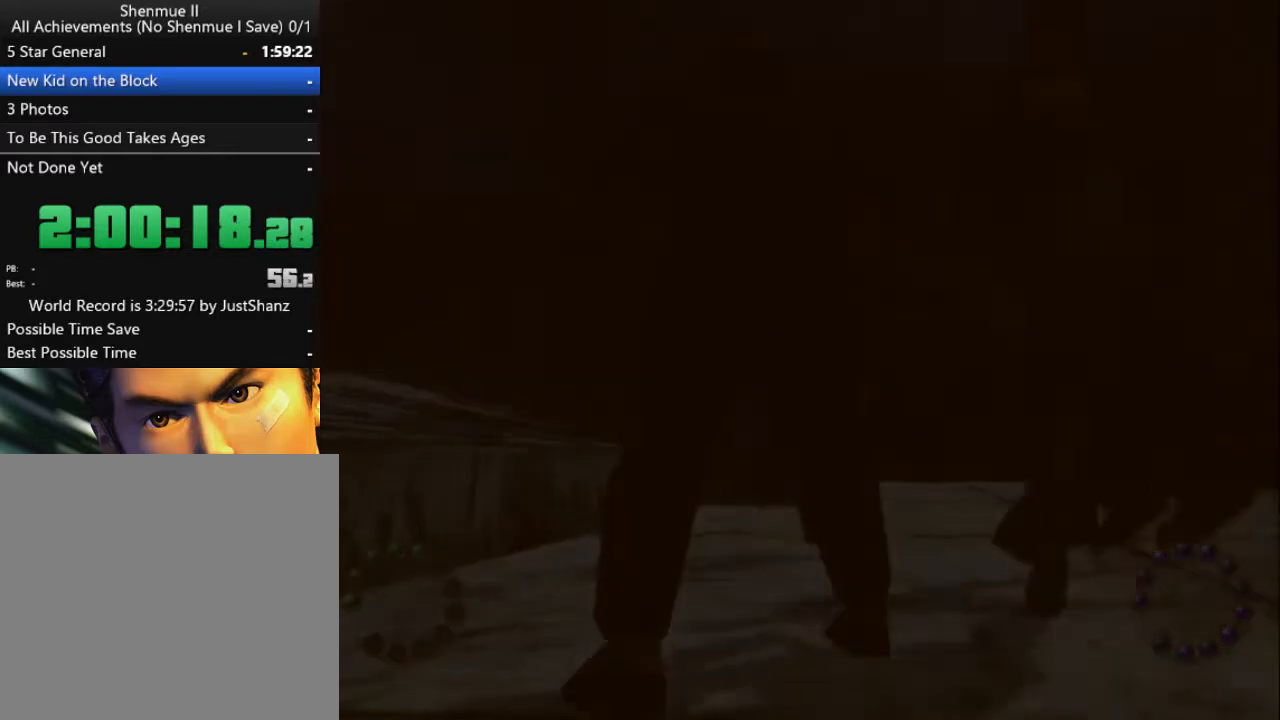
{"buttons": ["DPAD_RIGHT"], "left_stick": "center", "right_stick": "center", "events": [[467, "DPAD_RIGHT", "down"]]}
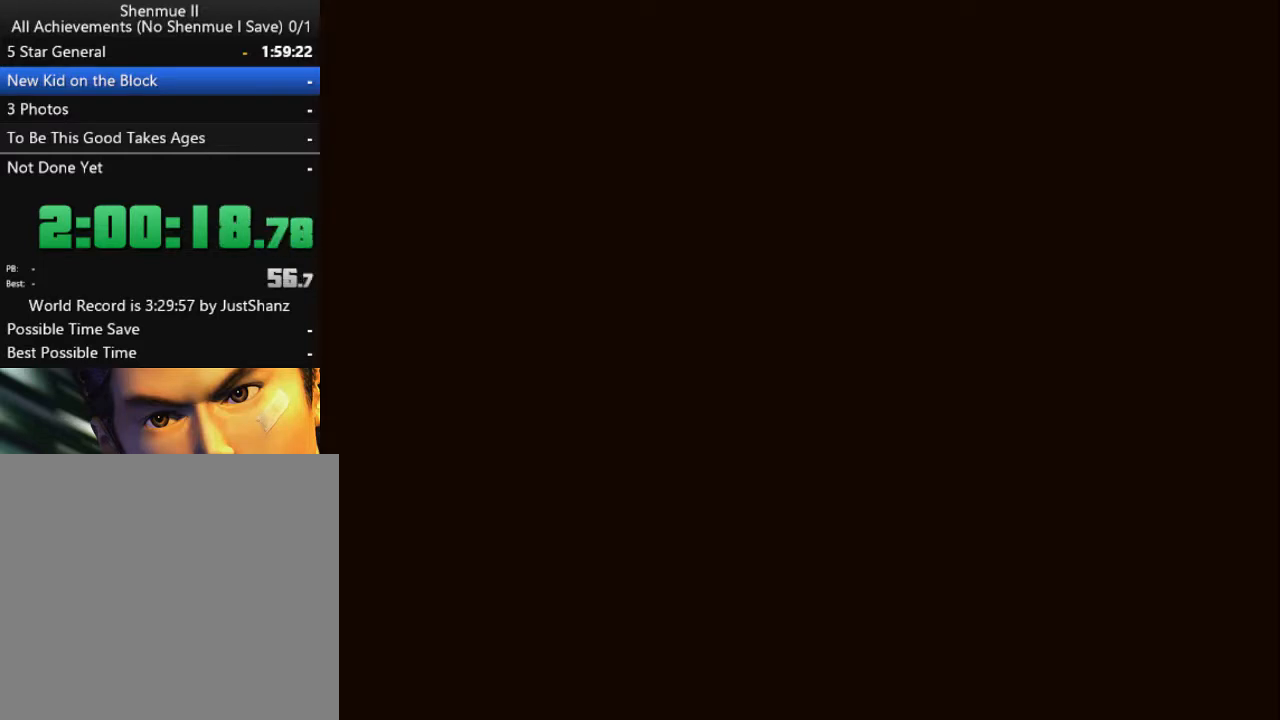
{"buttons": [], "left_stick": "center", "right_stick": "center", "events": [[33, "A", "down"], [133, "DPAD_RIGHT", "up"], [200, "A", "up"], [367, "B", "down"], [500, "B", "up"]]}
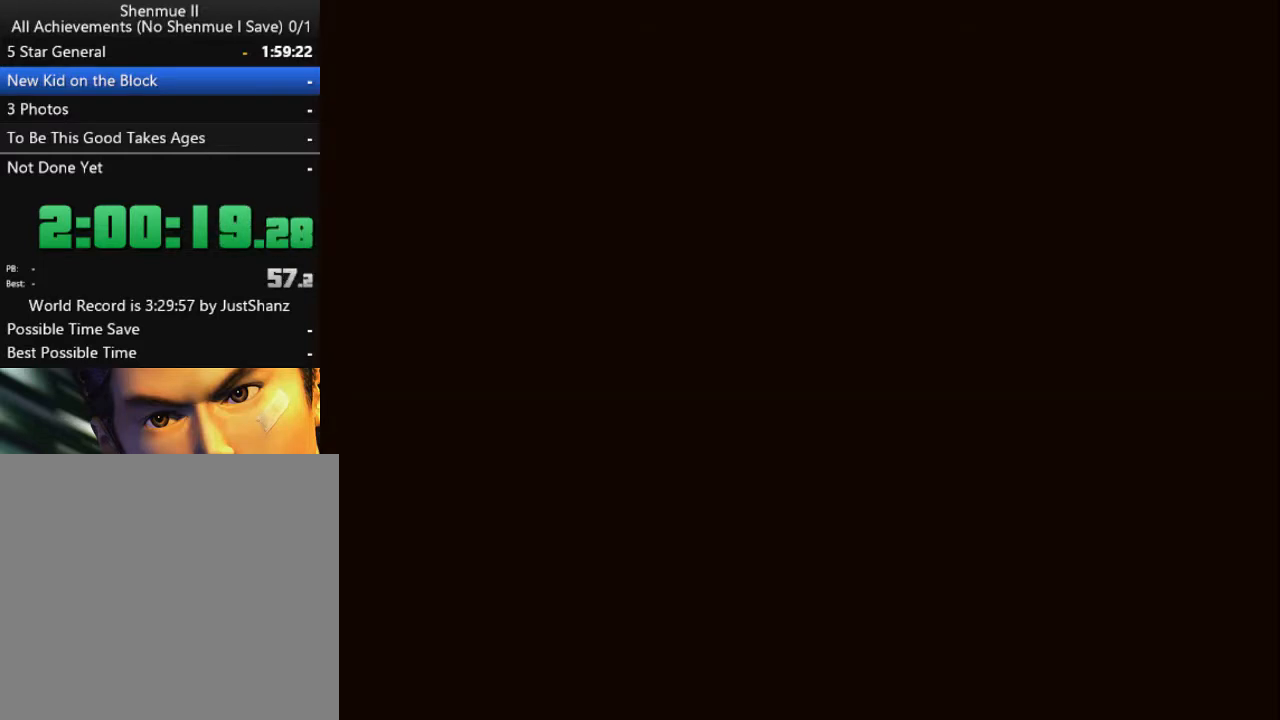
{"buttons": [], "left_stick": "center", "right_stick": "center", "events": [[67, "B", "down"], [167, "B", "up"], [233, "B", "down"], [333, "B", "up"], [400, "B", "down"], [500, "B", "up"]]}
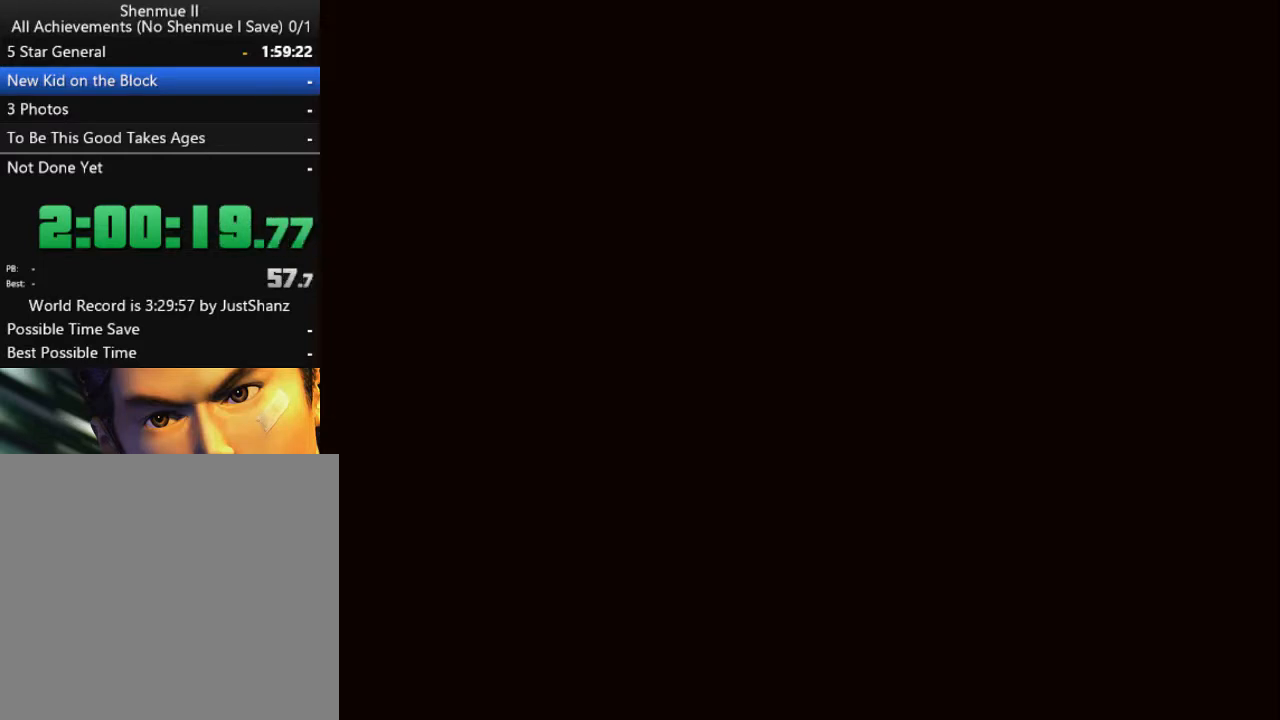
{"buttons": [], "left_stick": "center", "right_stick": "center", "events": [[67, "B", "down"], [133, "B", "up"], [233, "B", "down"], [300, "B", "up"], [400, "B", "down"], [500, "B", "up"]]}
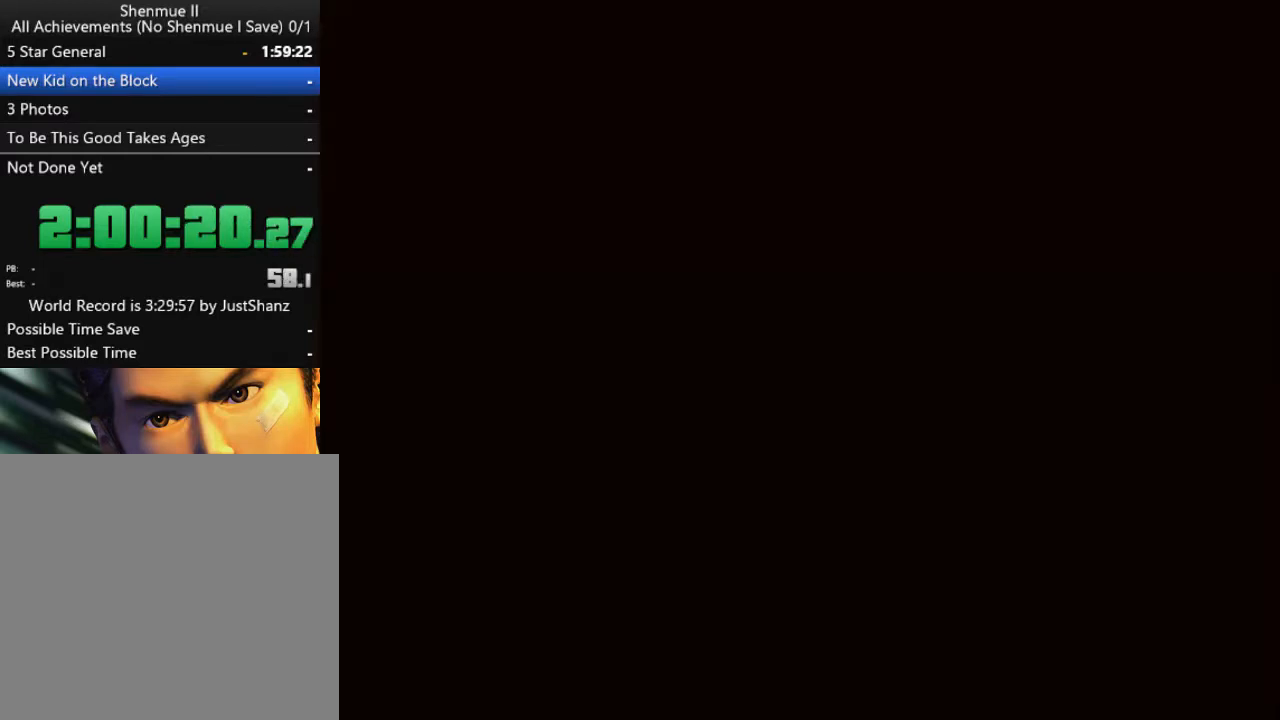
{"buttons": ["B"], "left_stick": "center", "right_stick": "center", "events": [[67, "B", "down"], [133, "B", "up"], [200, "B", "down"], [267, "B", "up"], [400, "B", "down"], [433, "B", "up"], [500, "B", "down"]]}
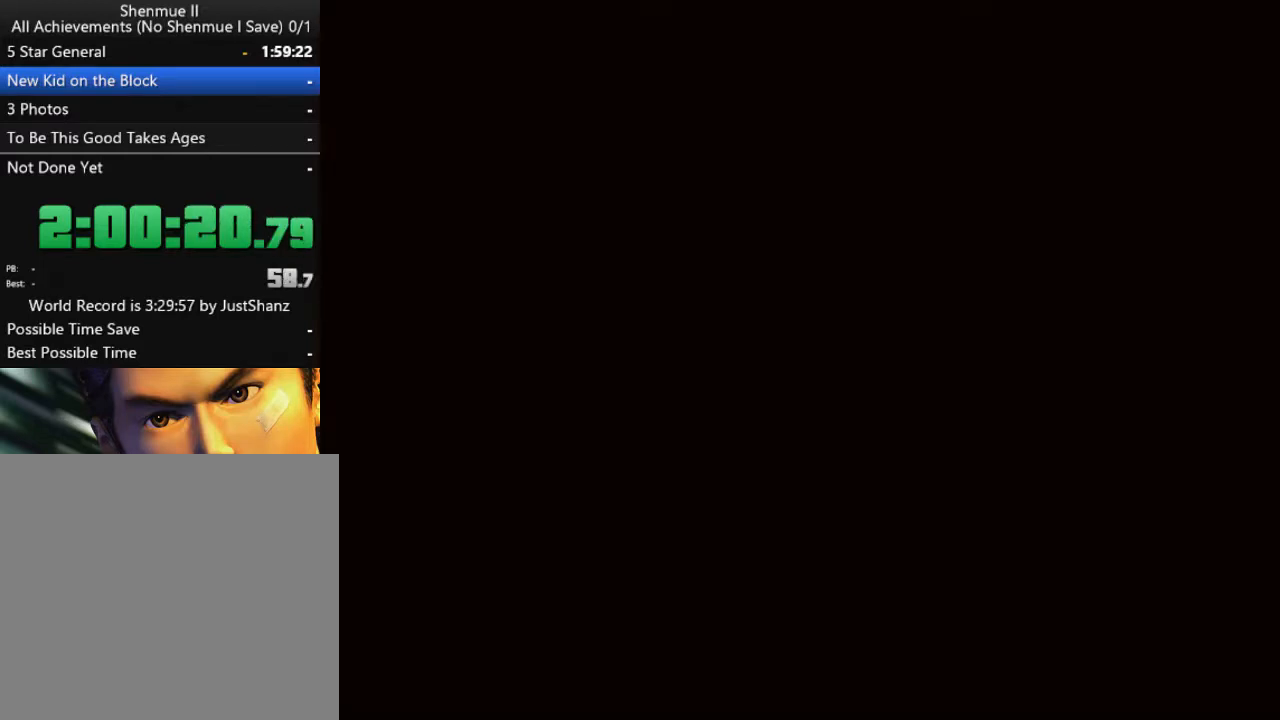
{"buttons": ["B"], "left_stick": "center", "right_stick": "center", "events": [[67, "B", "up"], [167, "B", "down"], [233, "B", "up"], [333, "B", "down"], [400, "B", "up"], [467, "B", "down"]]}
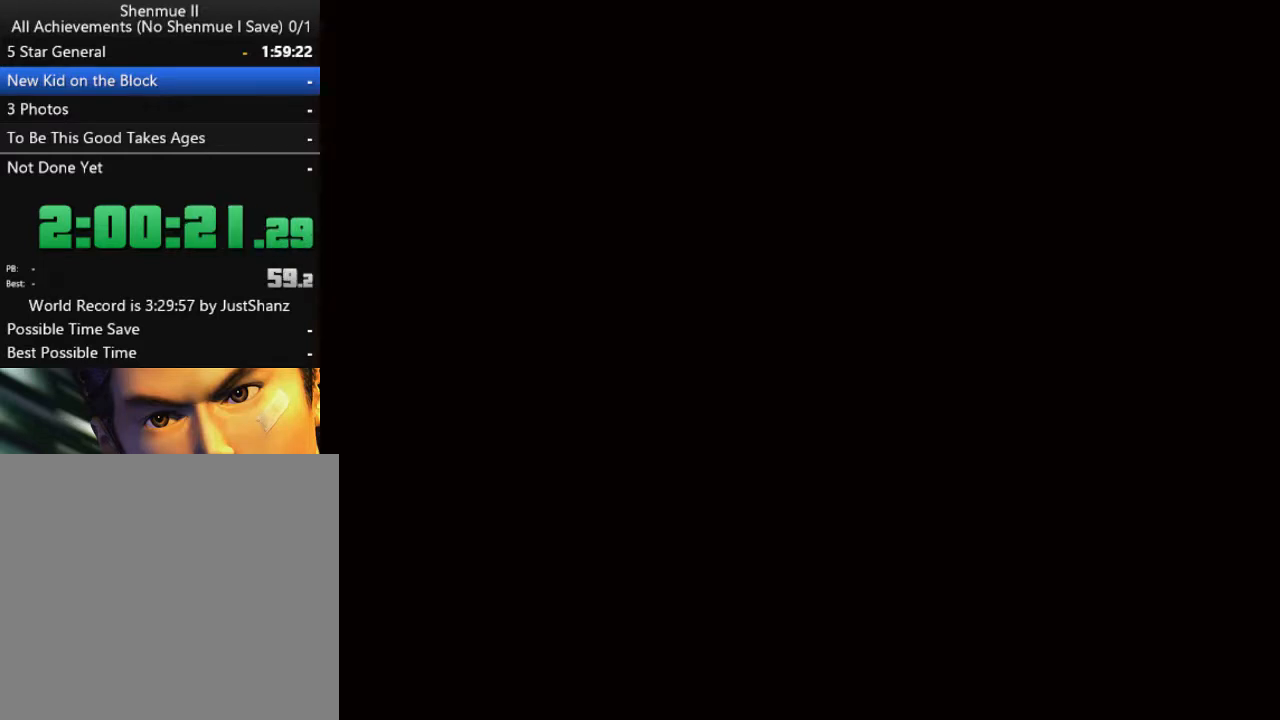
{"buttons": ["B"], "left_stick": "center", "right_stick": "center", "events": [[67, "B", "up"], [133, "B", "down"], [200, "B", "up"], [267, "B", "down"], [367, "B", "up"], [433, "B", "down"]]}
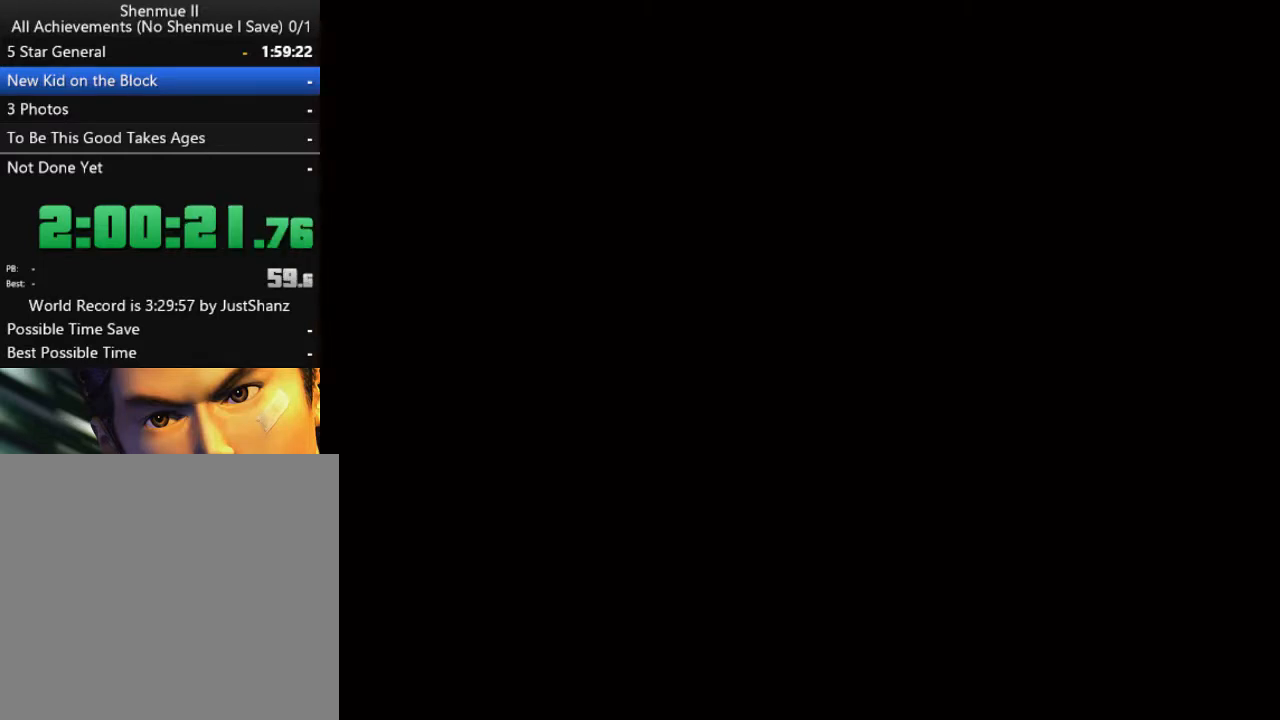
{"buttons": ["B"], "left_stick": "center", "right_stick": "center", "events": [[33, "B", "up"], [100, "B", "down"], [200, "B", "up"], [267, "B", "down"], [367, "B", "up"], [467, "B", "down"]]}
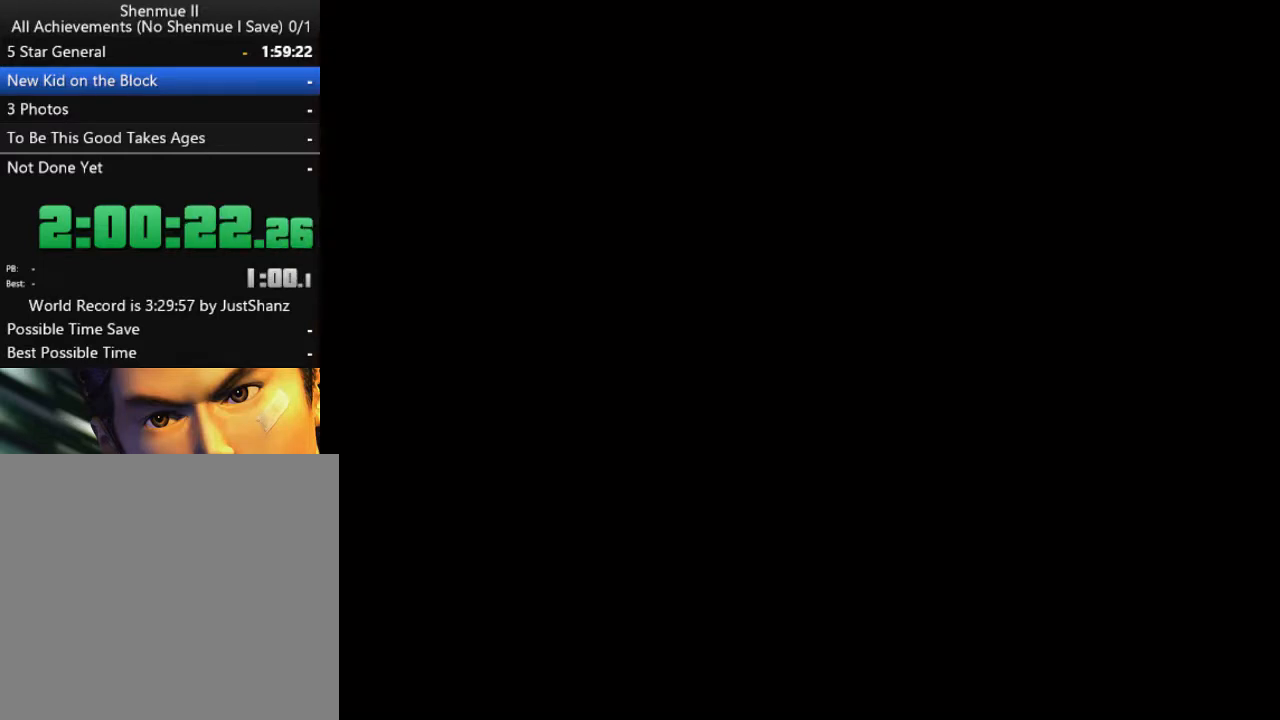
{"buttons": ["B"], "left_stick": "center", "right_stick": "center", "events": [[33, "B", "up"], [133, "B", "down"], [200, "B", "up"], [300, "B", "down"], [367, "B", "up"], [467, "B", "down"]]}
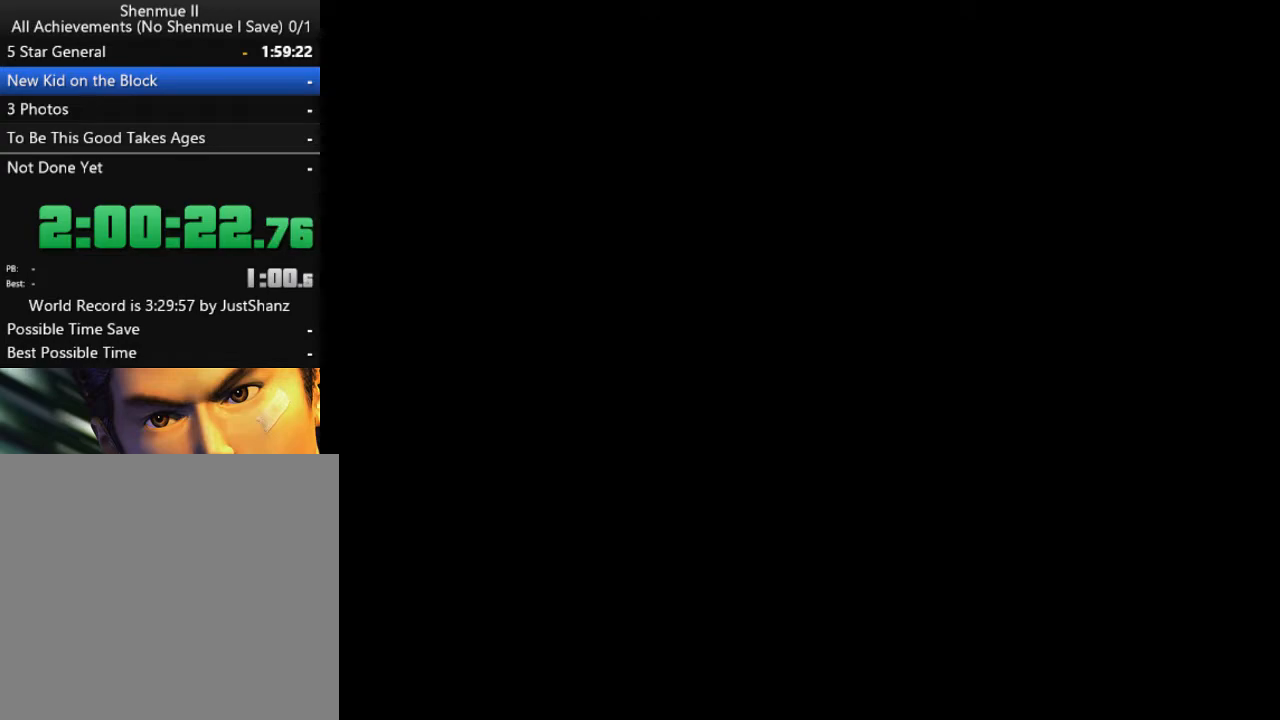
{"buttons": ["B"], "left_stick": "center", "right_stick": "center", "events": [[33, "B", "up"], [133, "B", "down"], [200, "B", "up"], [300, "B", "down"], [400, "B", "up"], [500, "B", "down"]]}
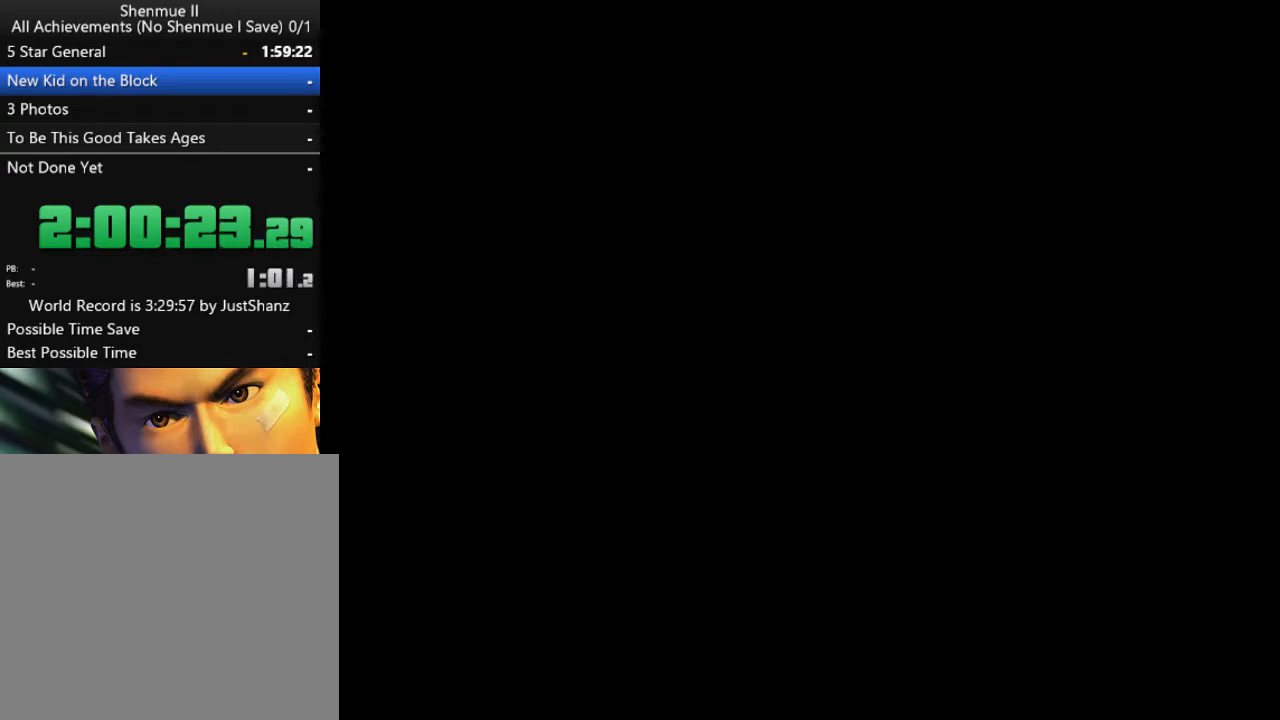
{"buttons": ["B"], "left_stick": "center", "right_stick": "center", "events": [[67, "B", "up"], [167, "B", "down"], [233, "B", "up"], [333, "B", "down"], [400, "B", "up"], [500, "B", "down"]]}
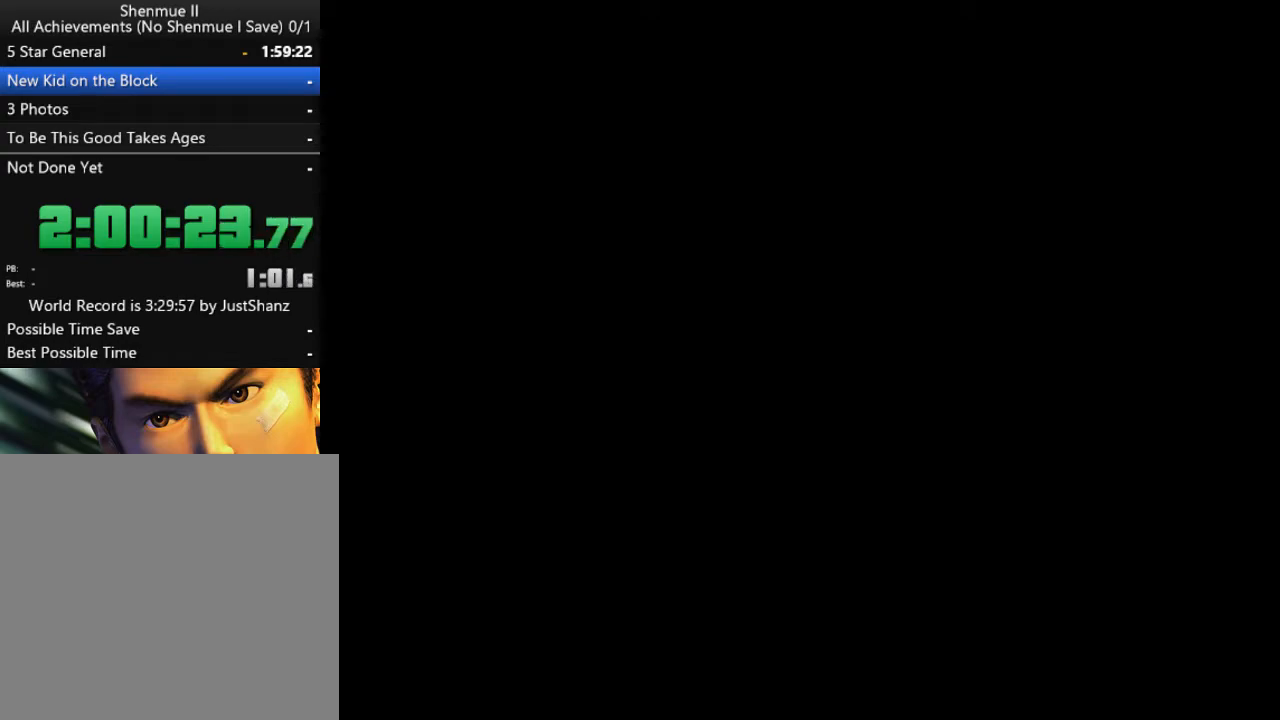
{"buttons": ["B"], "left_stick": "center", "right_stick": "center", "events": [[33, "B", "up"], [133, "B", "down"], [233, "B", "up"], [333, "B", "down"], [400, "B", "up"], [500, "B", "down"]]}
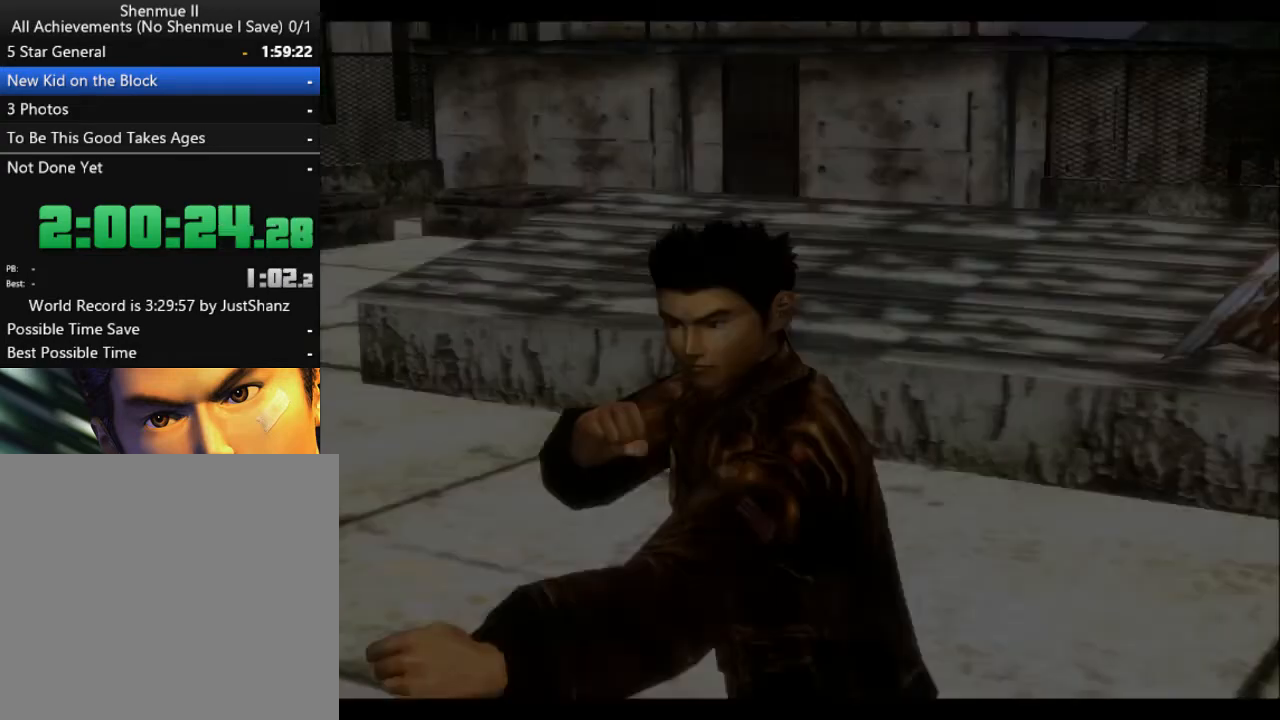
{"buttons": [], "left_stick": "center", "right_stick": "center", "events": [[100, "B", "up"]]}
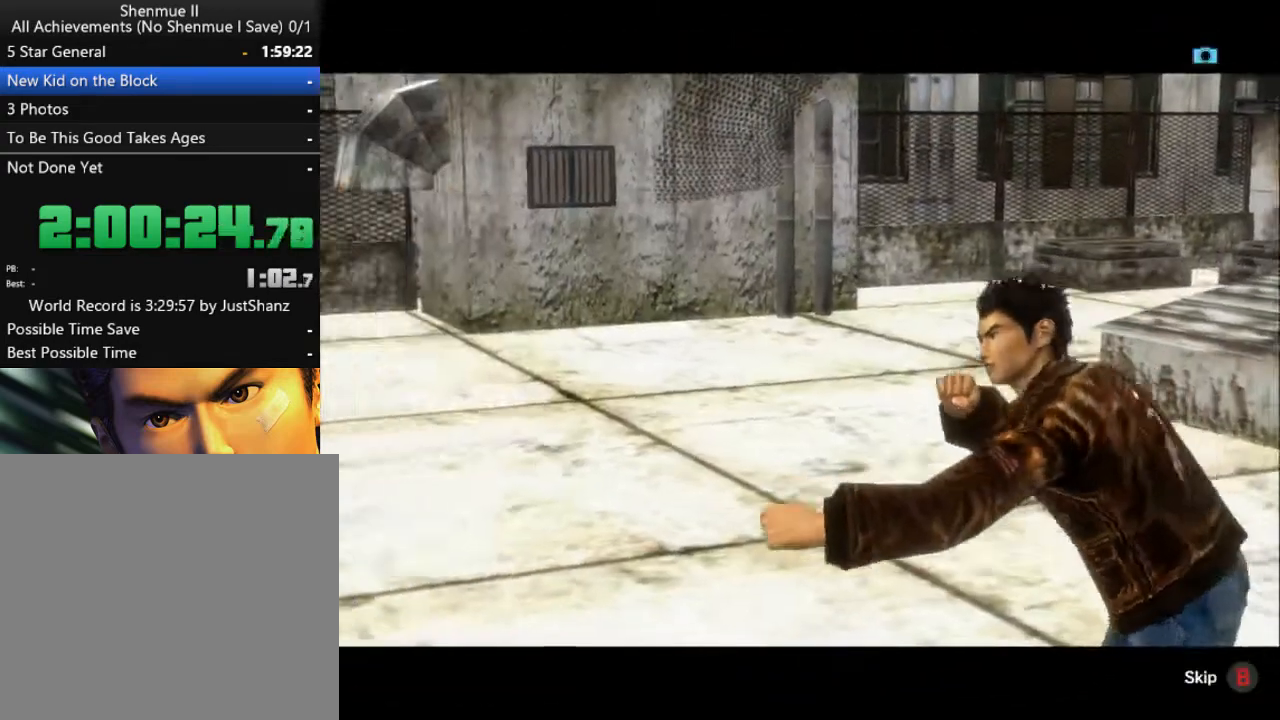
{"buttons": [], "left_stick": "center", "right_stick": "center", "events": []}
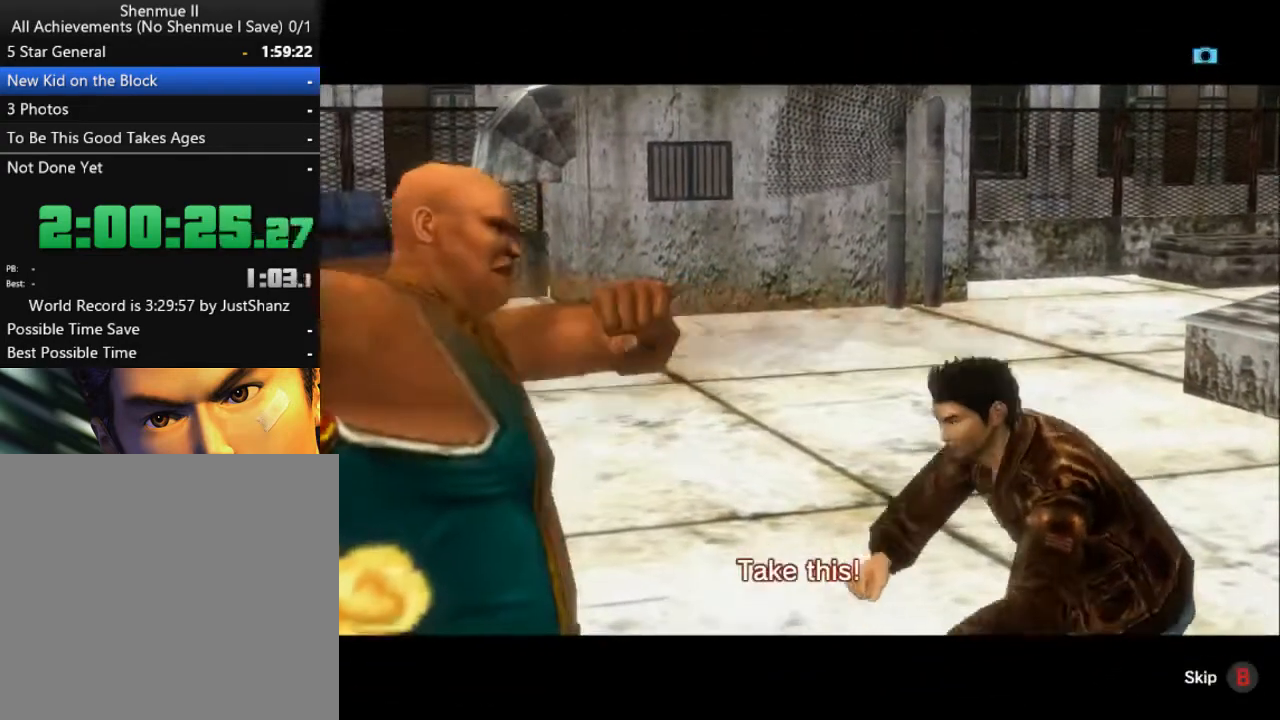
{"buttons": ["B"], "left_stick": "center", "right_stick": "center", "events": [[400, "B", "down"]]}
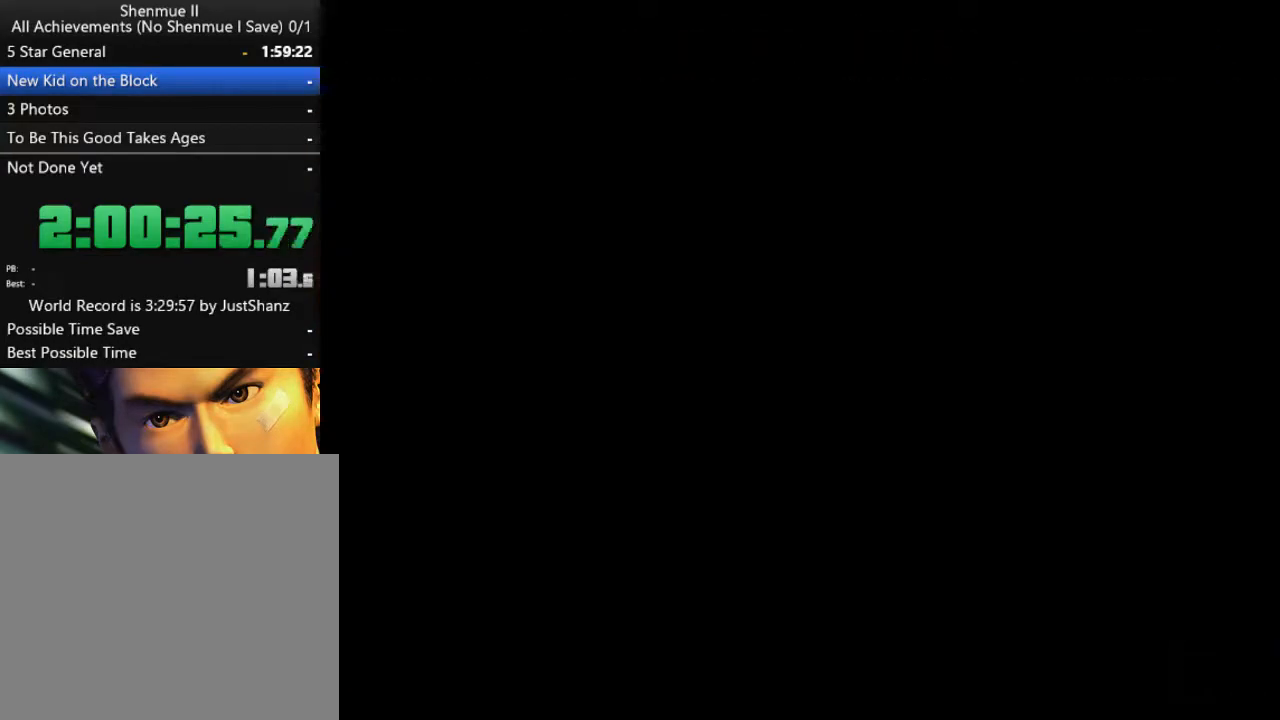
{"buttons": [], "left_stick": "center", "right_stick": "center", "events": [[67, "B", "up"], [100, "B", "down"], [200, "B", "up"], [267, "B", "down"], [367, "B", "up"]]}
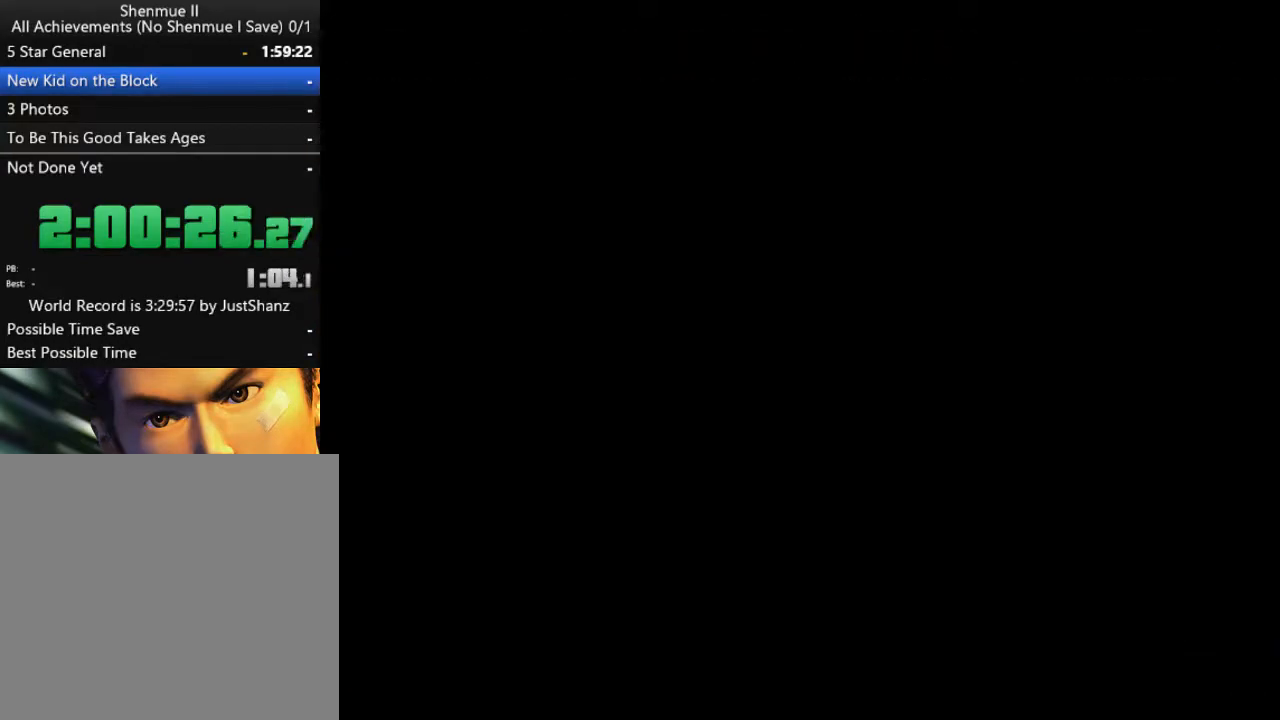
{"buttons": [], "left_stick": "center", "right_stick": "center", "events": []}
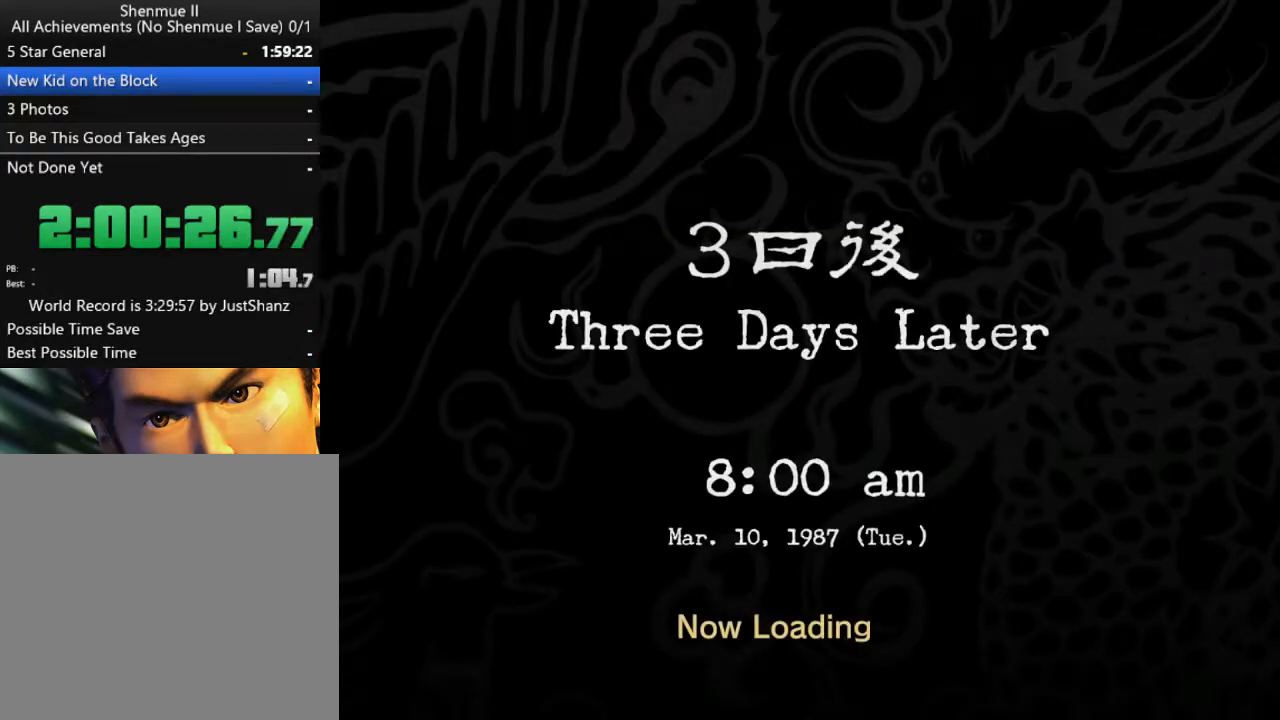
{"buttons": [], "left_stick": "center", "right_stick": "center", "events": []}
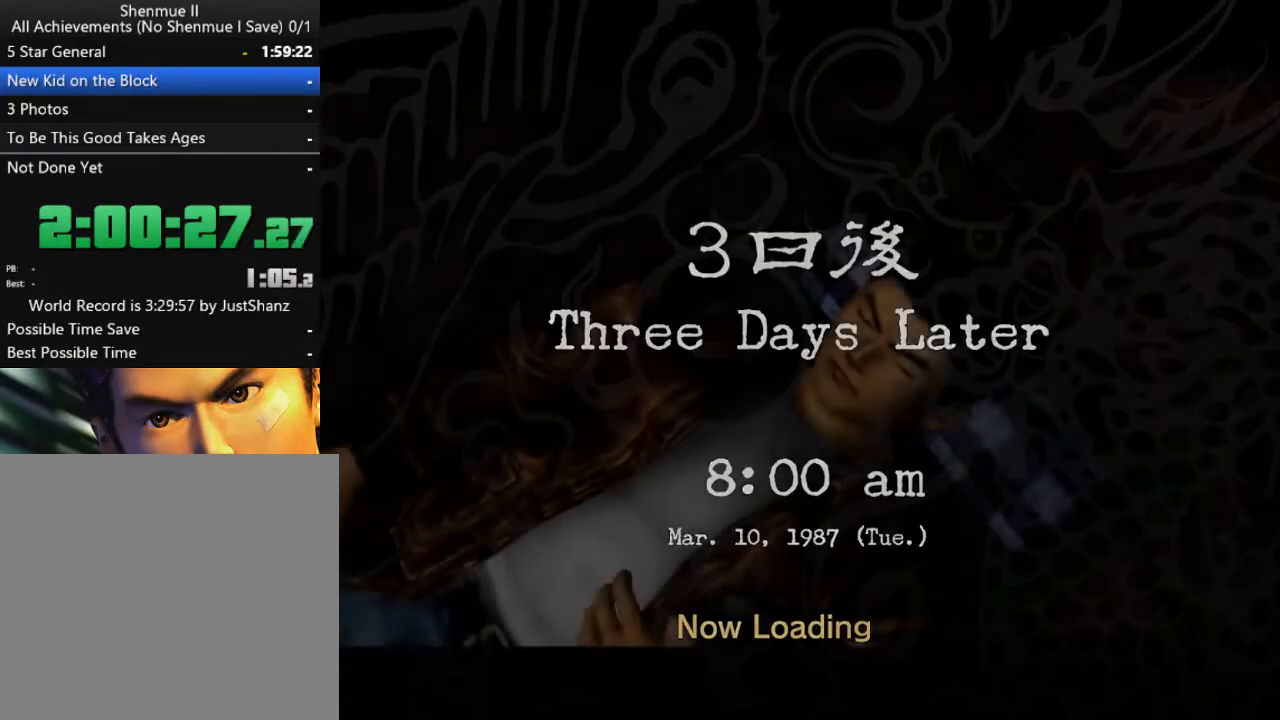
{"buttons": ["B"], "left_stick": "center", "right_stick": "center", "events": [[167, "B", "down"], [300, "B", "up"], [367, "B", "down"], [433, "B", "up"], [500, "B", "down"]]}
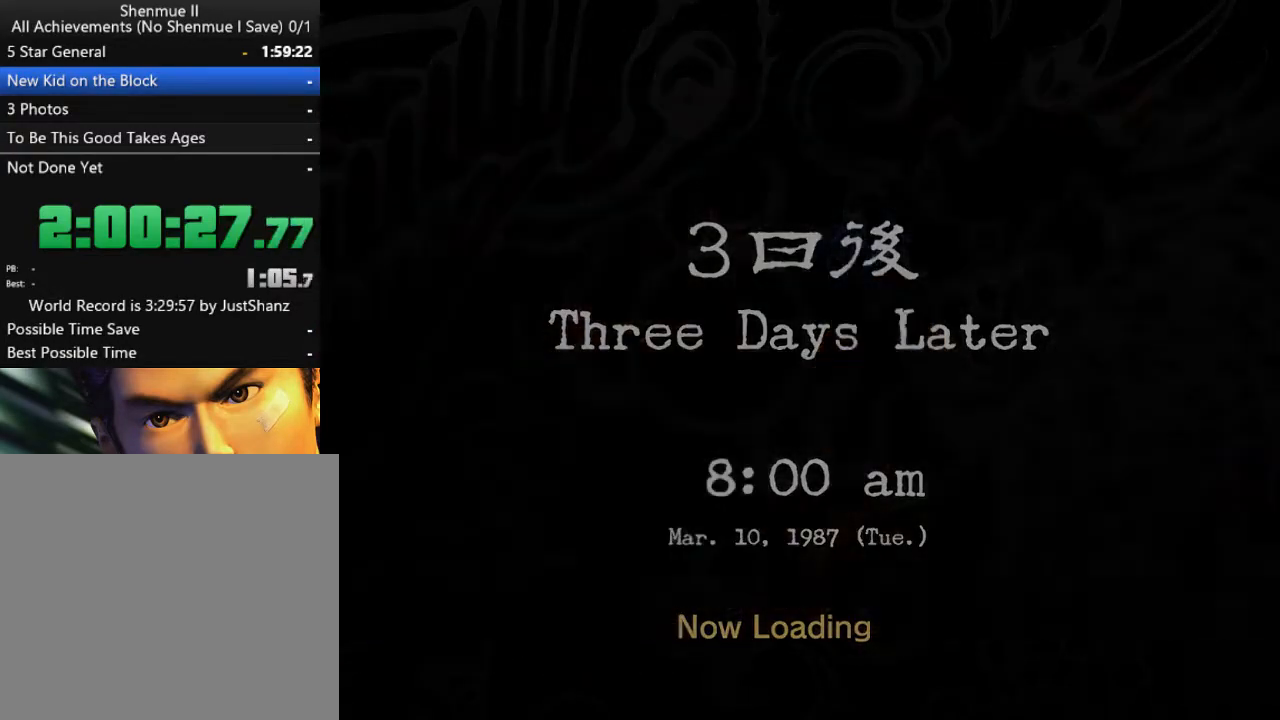
{"buttons": ["B"], "left_stick": "center", "right_stick": "center", "events": [[100, "B", "up"], [167, "B", "down"], [233, "B", "up"], [300, "B", "down"], [400, "B", "up"], [467, "B", "down"]]}
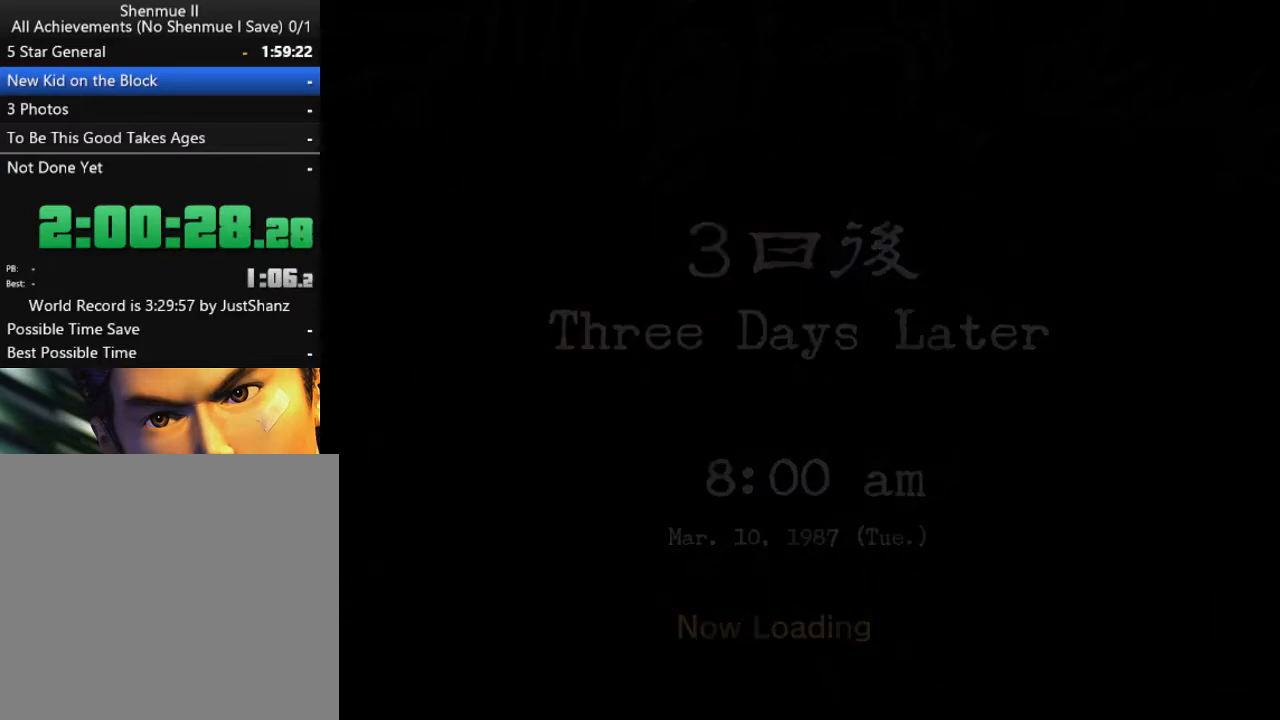
{"buttons": [], "left_stick": "center", "right_stick": "center", "events": [[67, "B", "up"], [133, "B", "down"], [200, "B", "up"], [267, "B", "down"], [367, "B", "up"]]}
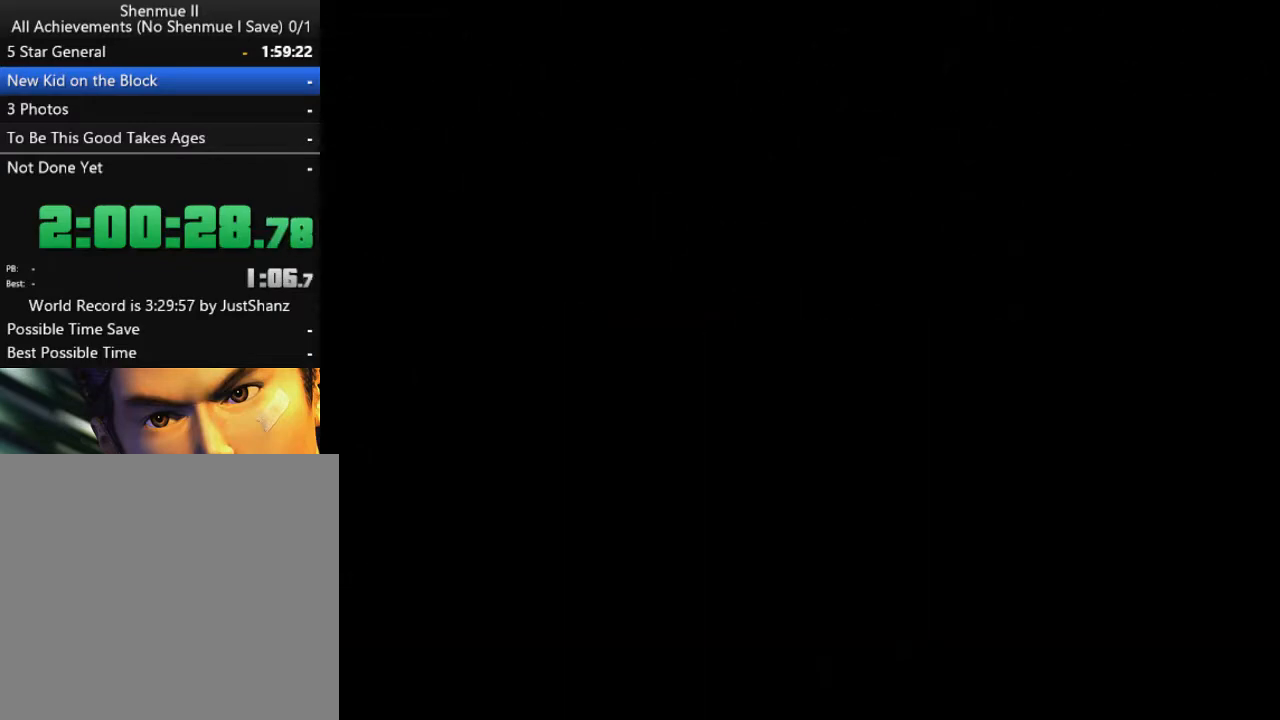
{"buttons": [], "left_stick": "center", "right_stick": "center", "events": []}